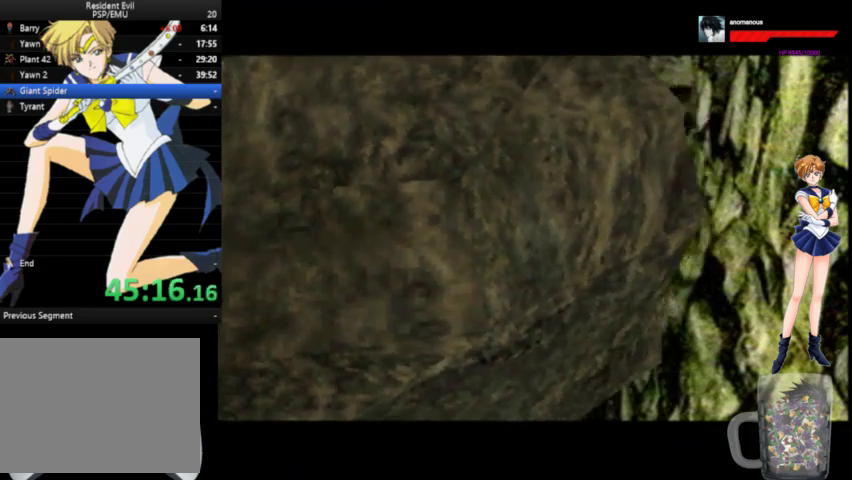
Gameplay with a controller (Xbox layout); each line is a JSON object with the inputs held at the frame after it. "events" lists button and stick changes between this image and that frame as [ms after this image, input, new state], when the widget could be followed in between. Not read: L2 L3 R2 R3.
{"buttons": ["A", "DPAD_UP"], "left_stick": "center", "right_stick": "center", "events": []}
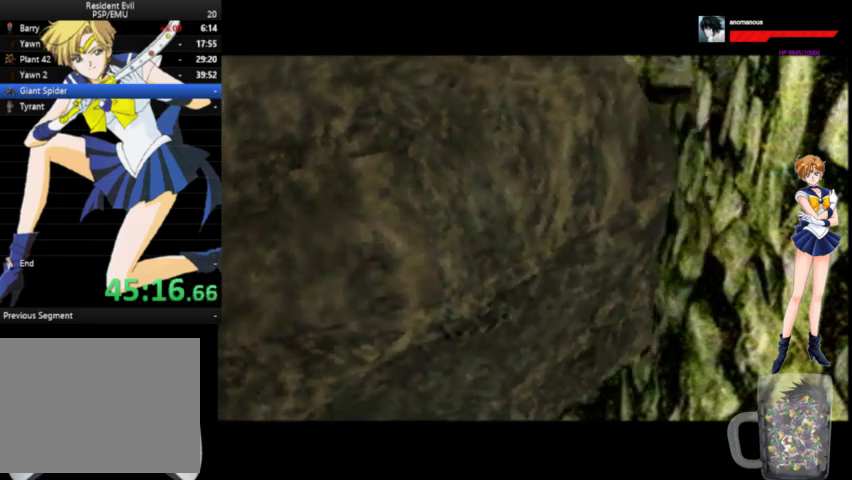
{"buttons": ["A", "DPAD_UP"], "left_stick": "center", "right_stick": "center", "events": []}
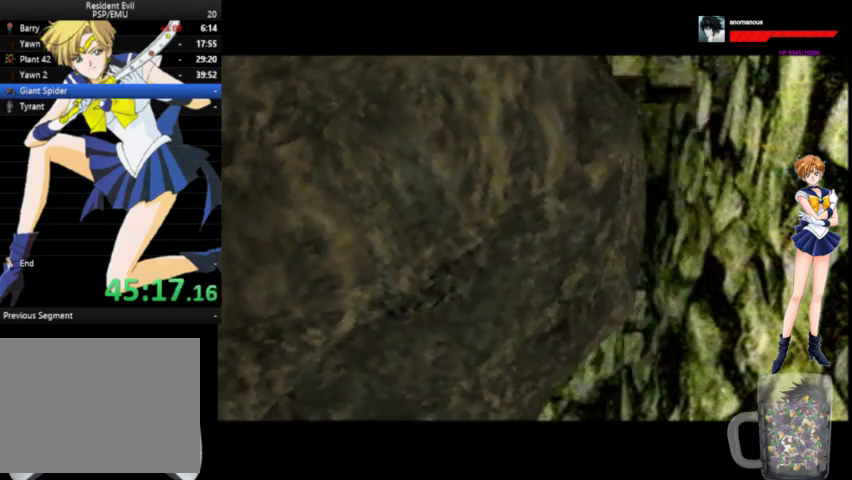
{"buttons": ["A", "DPAD_UP"], "left_stick": "center", "right_stick": "center", "events": []}
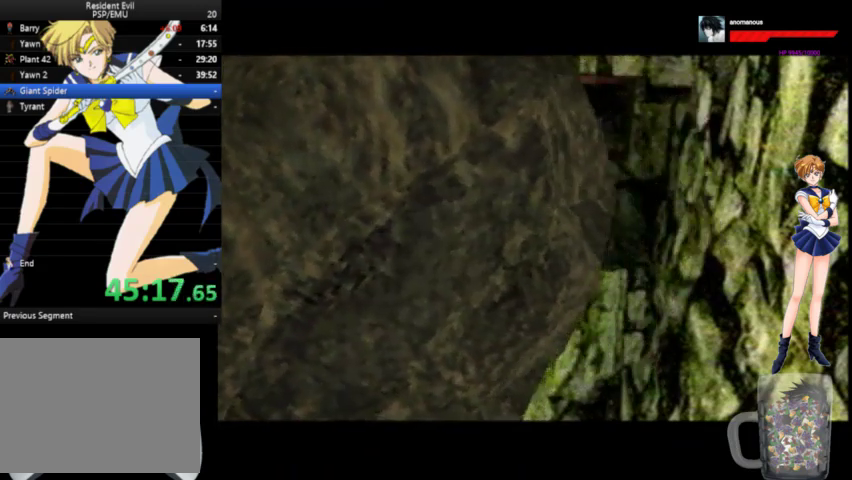
{"buttons": ["A", "DPAD_UP"], "left_stick": "center", "right_stick": "center", "events": []}
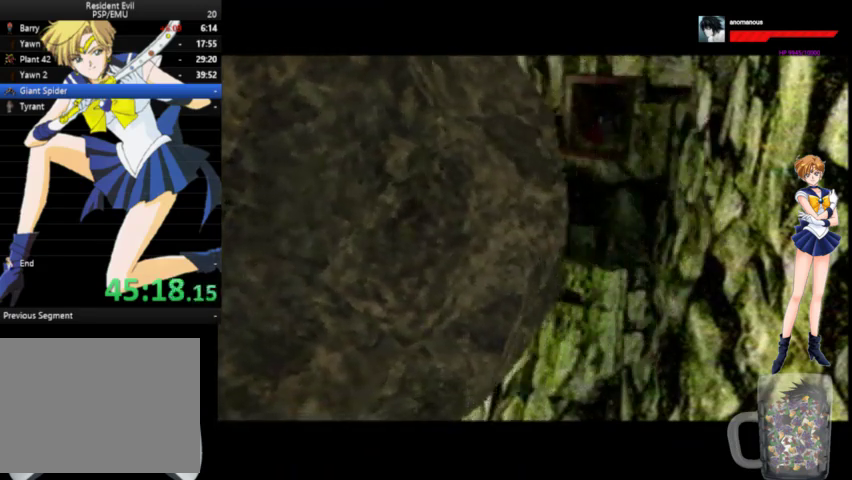
{"buttons": ["A", "DPAD_UP"], "left_stick": "center", "right_stick": "center", "events": []}
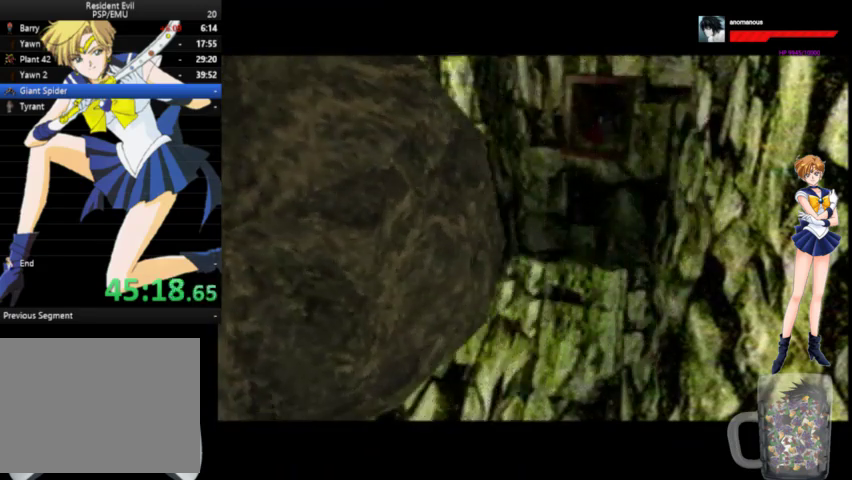
{"buttons": ["A", "DPAD_UP"], "left_stick": "center", "right_stick": "center", "events": []}
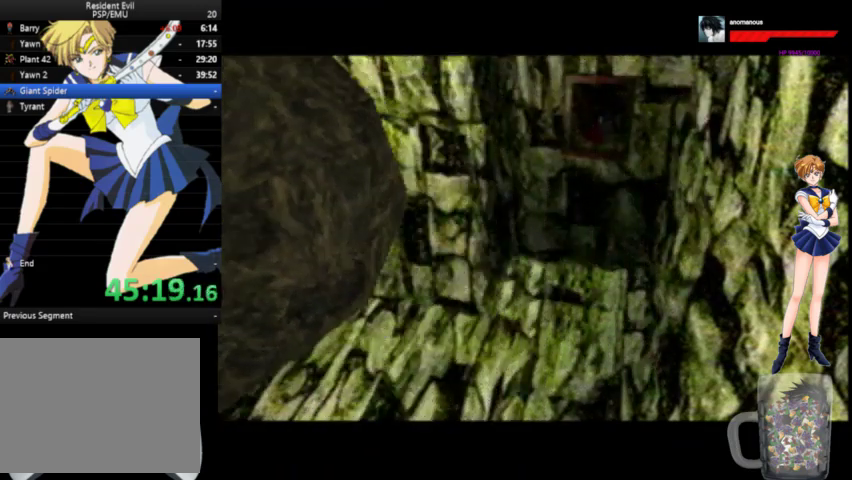
{"buttons": ["A", "DPAD_UP"], "left_stick": "center", "right_stick": "center", "events": []}
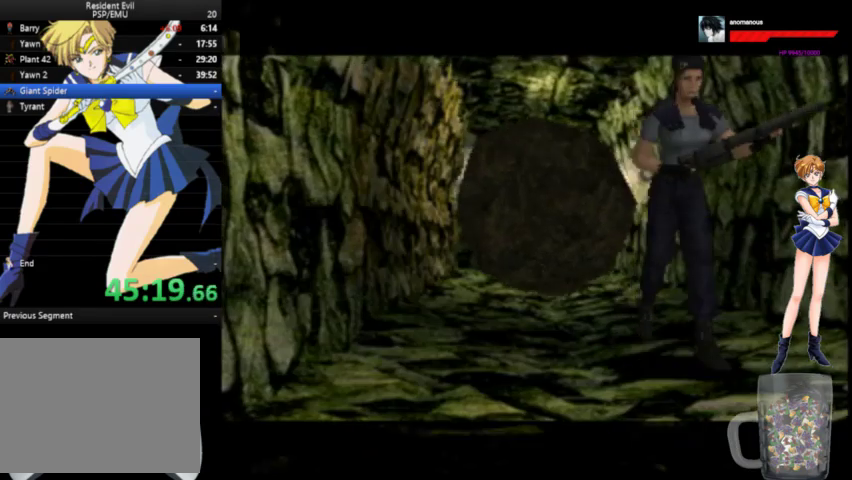
{"buttons": ["A", "DPAD_UP"], "left_stick": "center", "right_stick": "center", "events": []}
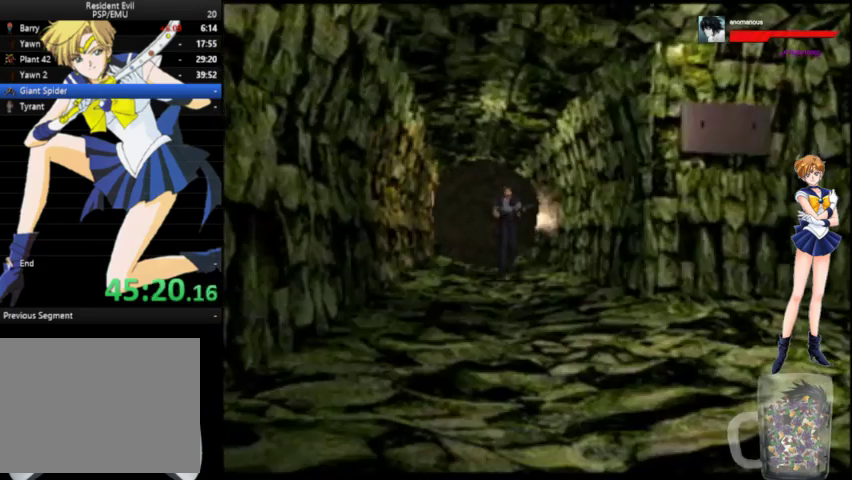
{"buttons": ["A", "DPAD_UP"], "left_stick": "center", "right_stick": "center", "events": [[100, "DPAD_LEFT", "down"], [267, "DPAD_LEFT", "up"]]}
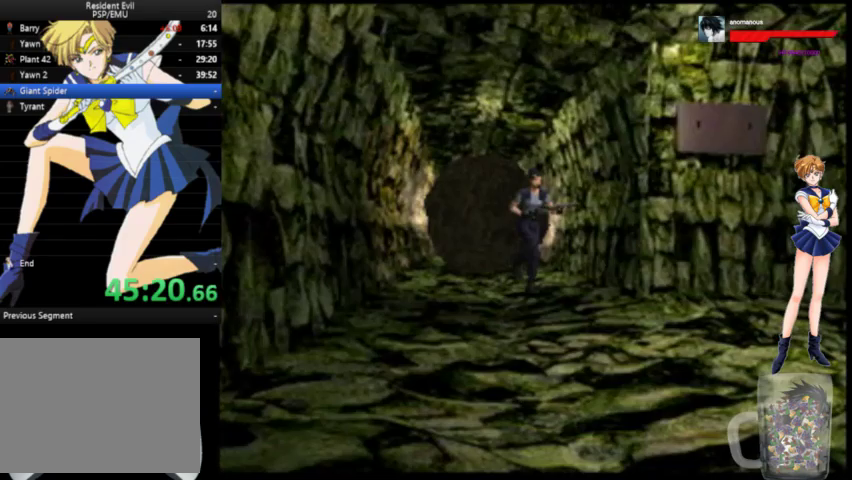
{"buttons": ["A", "DPAD_UP", "DPAD_LEFT"], "left_stick": "center", "right_stick": "center", "events": [[300, "DPAD_LEFT", "down"]]}
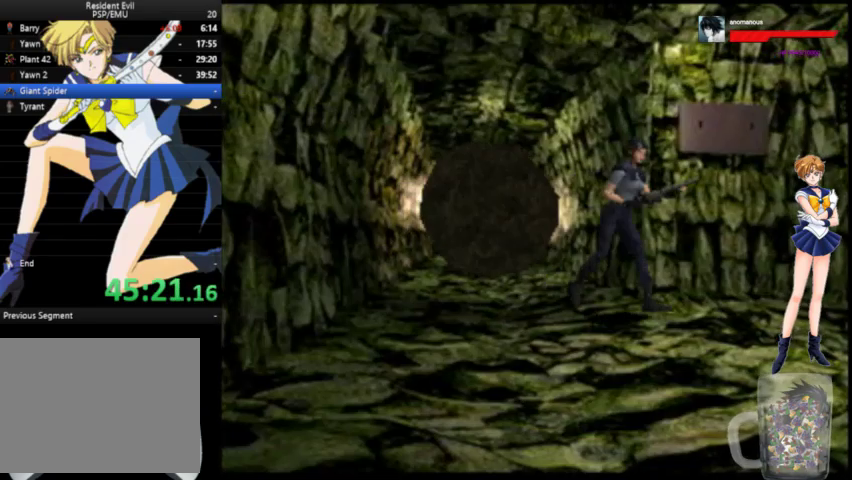
{"buttons": ["A", "DPAD_UP"], "left_stick": "center", "right_stick": "center", "events": [[400, "DPAD_LEFT", "up"]]}
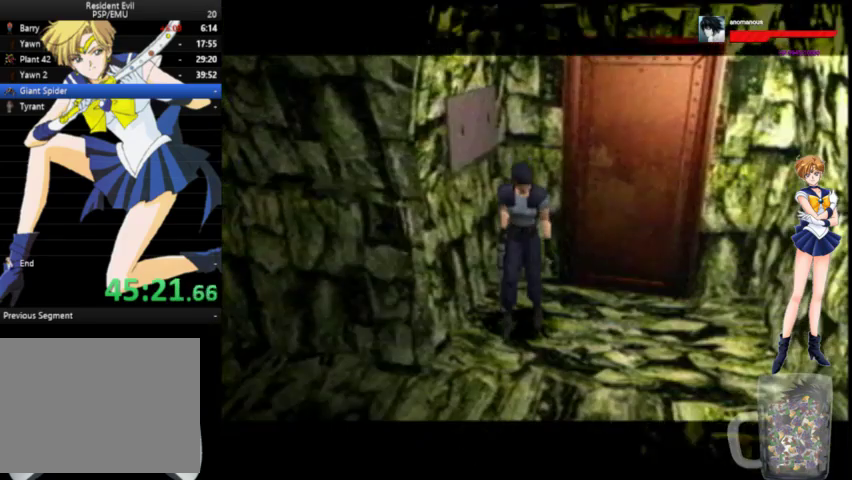
{"buttons": [], "left_stick": "center", "right_stick": "center", "events": [[33, "DPAD_UP", "up"], [67, "A", "up"]]}
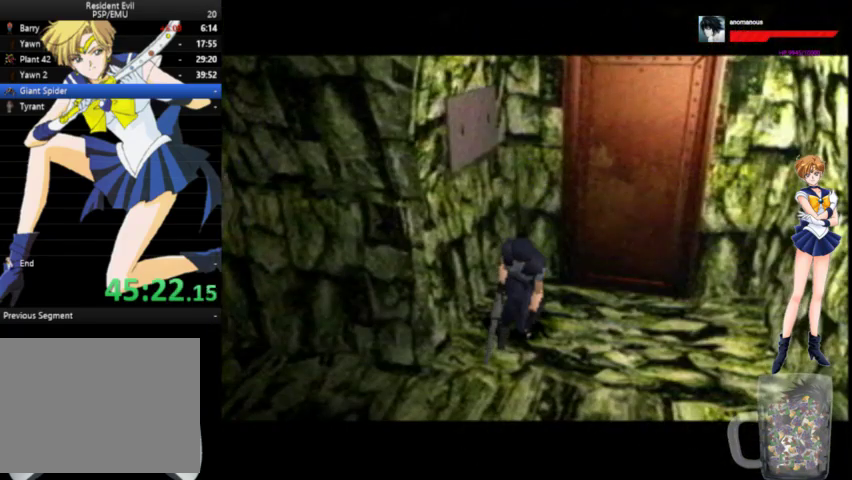
{"buttons": [], "left_stick": "center", "right_stick": "center", "events": []}
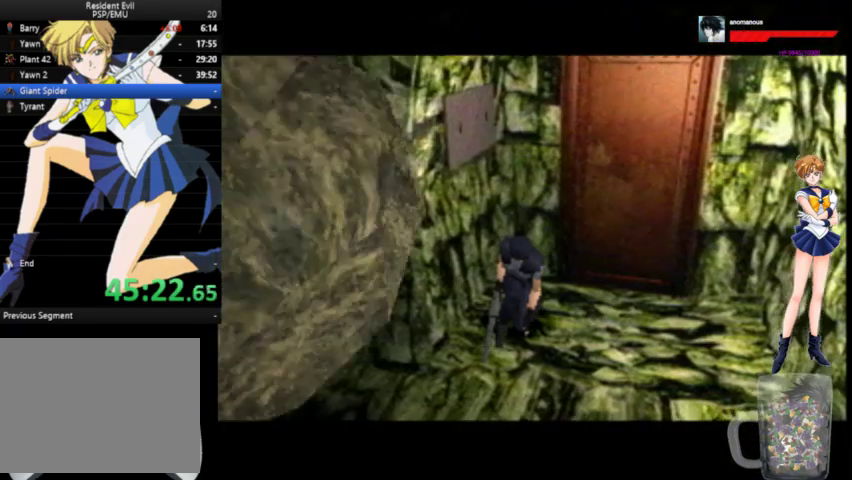
{"buttons": [], "left_stick": "center", "right_stick": "center", "events": []}
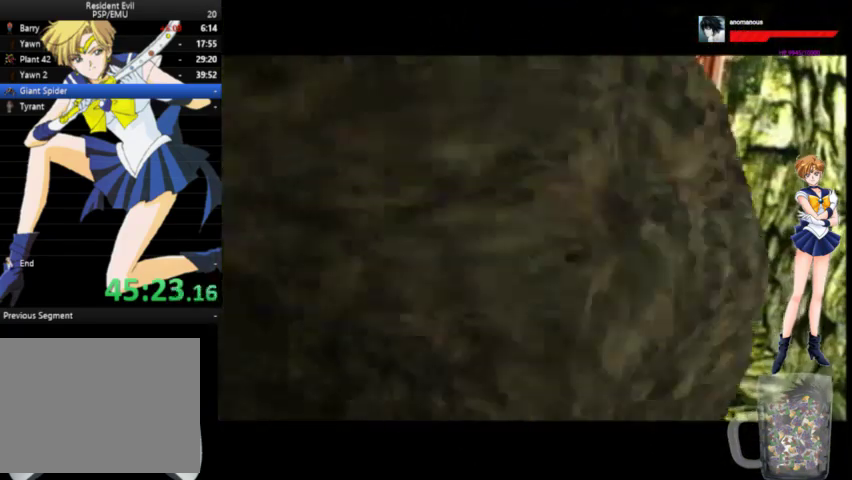
{"buttons": [], "left_stick": "center", "right_stick": "center", "events": []}
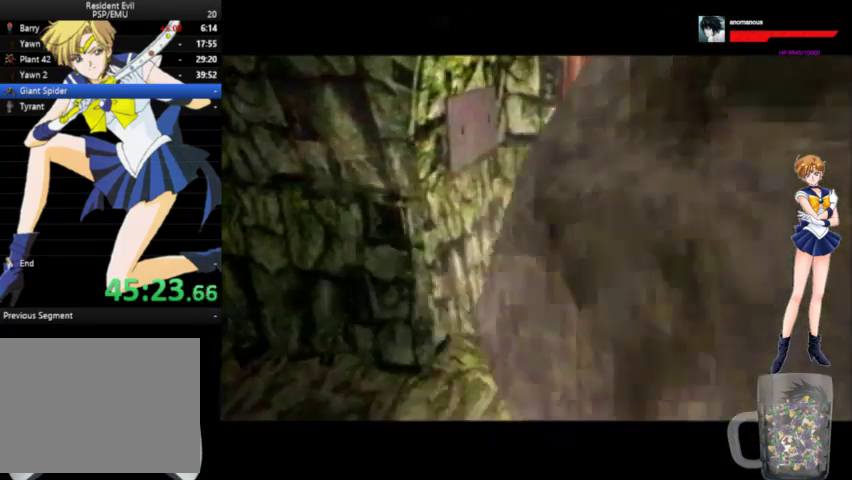
{"buttons": [], "left_stick": "center", "right_stick": "center", "events": []}
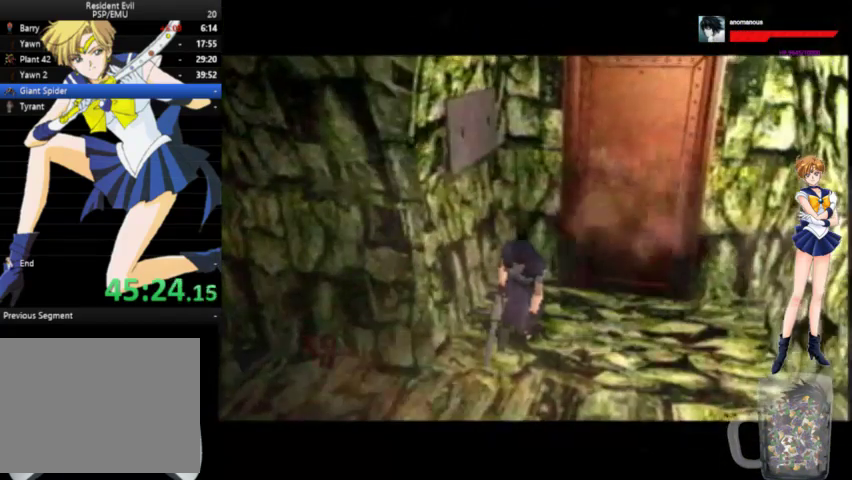
{"buttons": [], "left_stick": "center", "right_stick": "center", "events": []}
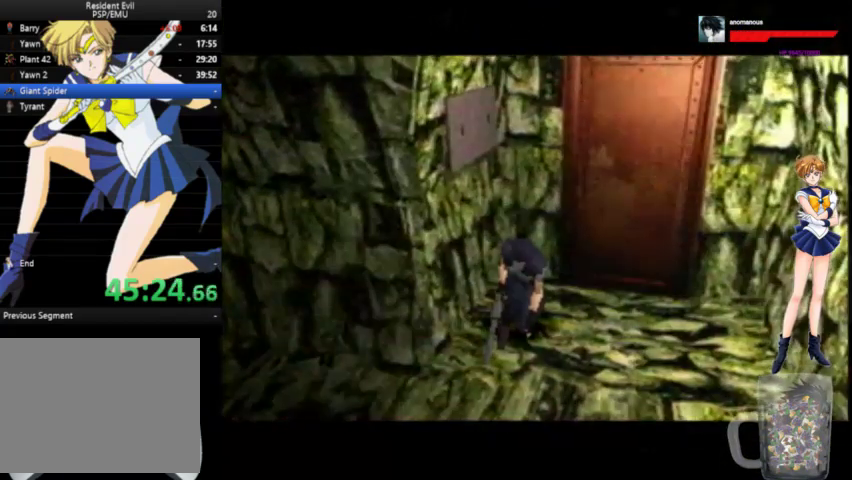
{"buttons": [], "left_stick": "center", "right_stick": "center", "events": []}
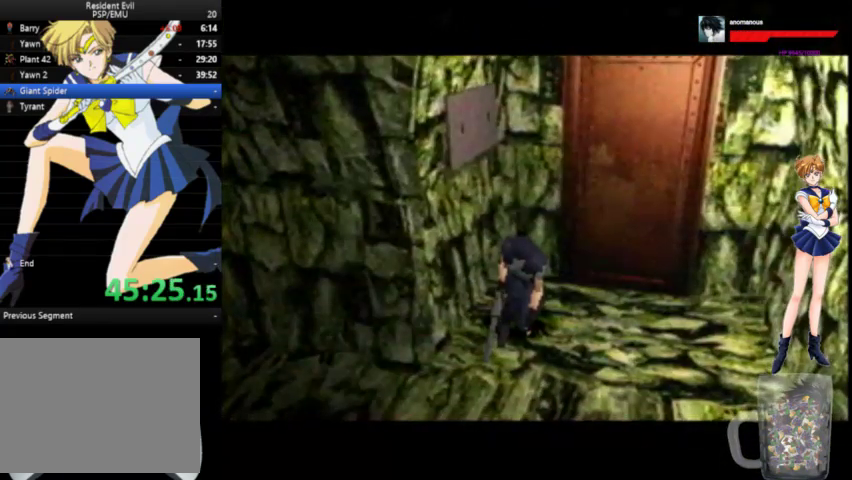
{"buttons": [], "left_stick": "center", "right_stick": "center", "events": []}
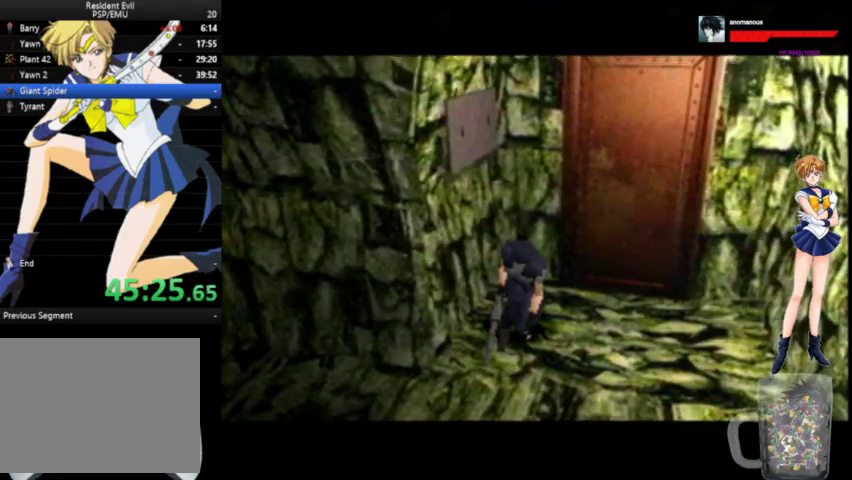
{"buttons": ["DPAD_UP"], "left_stick": "center", "right_stick": "center", "events": [[200, "DPAD_LEFT", "down"], [433, "DPAD_UP", "down"], [500, "DPAD_LEFT", "up"]]}
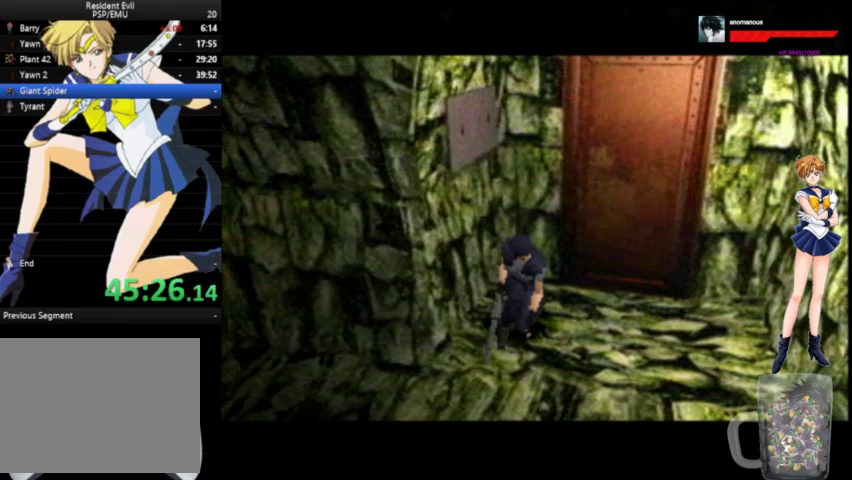
{"buttons": ["A", "DPAD_UP"], "left_stick": "center", "right_stick": "center", "events": [[200, "A", "down"]]}
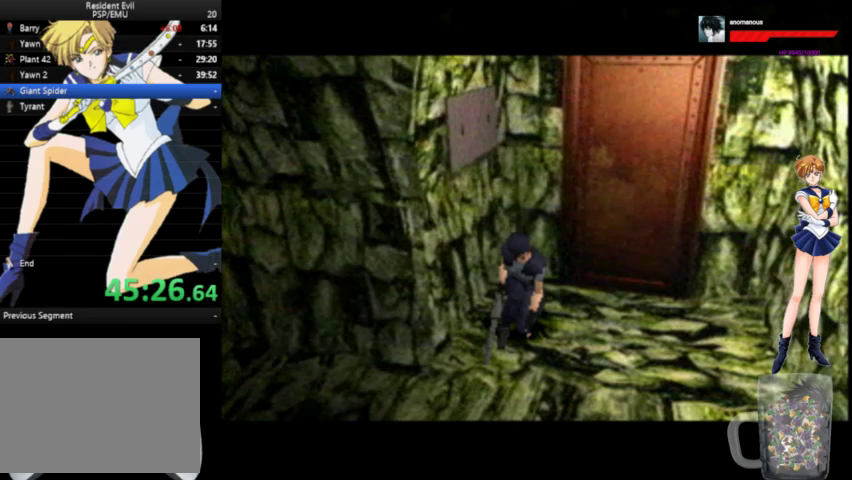
{"buttons": ["A", "DPAD_UP"], "left_stick": "center", "right_stick": "center", "events": []}
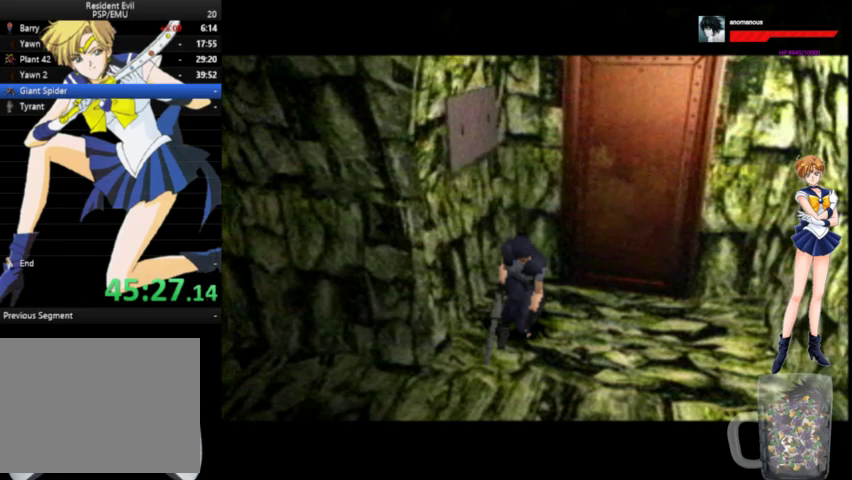
{"buttons": ["A", "DPAD_UP"], "left_stick": "center", "right_stick": "center", "events": []}
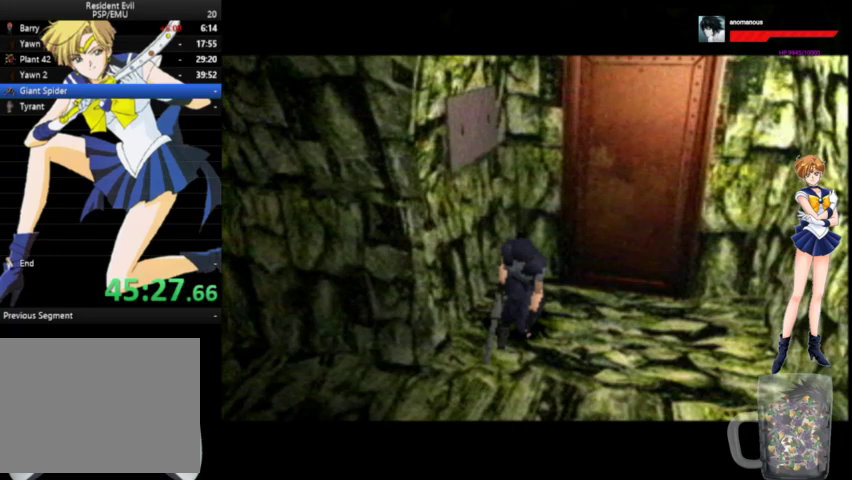
{"buttons": ["A", "DPAD_UP"], "left_stick": "center", "right_stick": "center", "events": []}
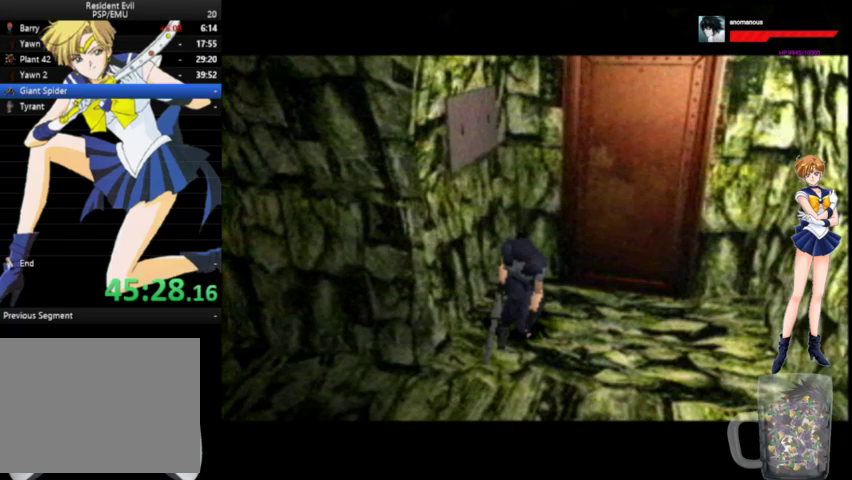
{"buttons": ["A", "DPAD_UP"], "left_stick": "center", "right_stick": "center", "events": []}
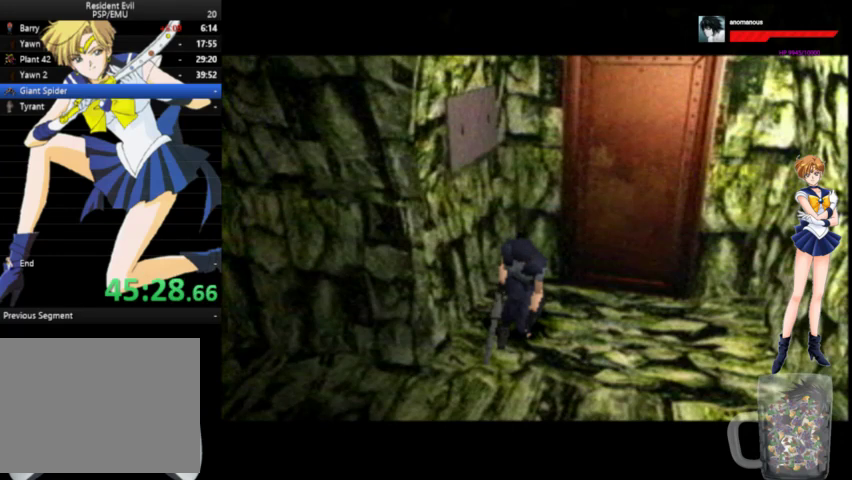
{"buttons": ["A", "DPAD_UP"], "left_stick": "center", "right_stick": "center", "events": []}
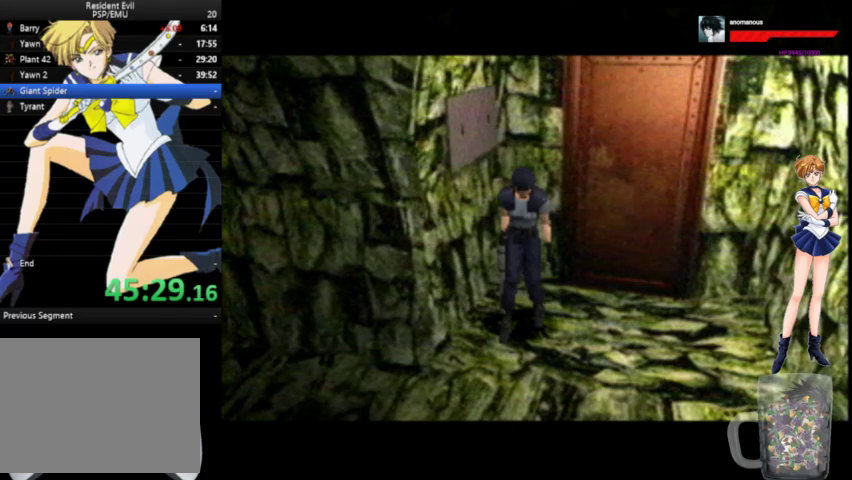
{"buttons": ["A", "DPAD_UP", "DPAD_LEFT"], "left_stick": "center", "right_stick": "center", "events": [[267, "DPAD_LEFT", "down"]]}
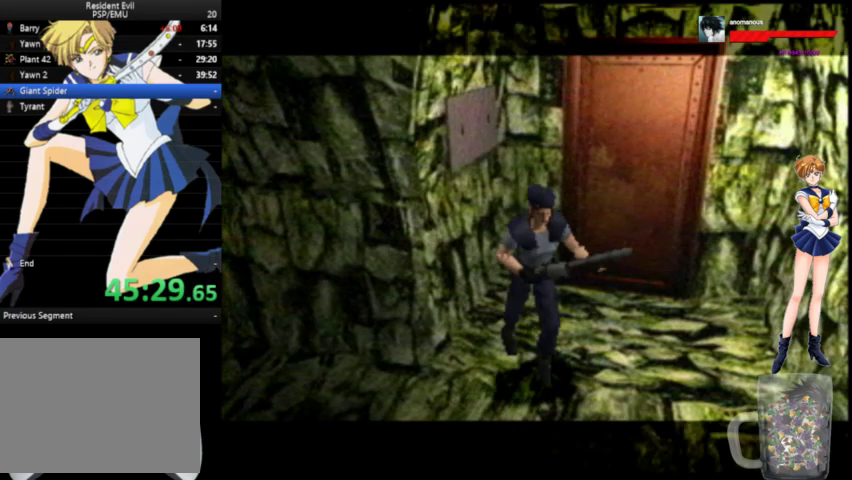
{"buttons": ["A", "DPAD_UP"], "left_stick": "center", "right_stick": "center", "events": [[67, "DPAD_LEFT", "up"]]}
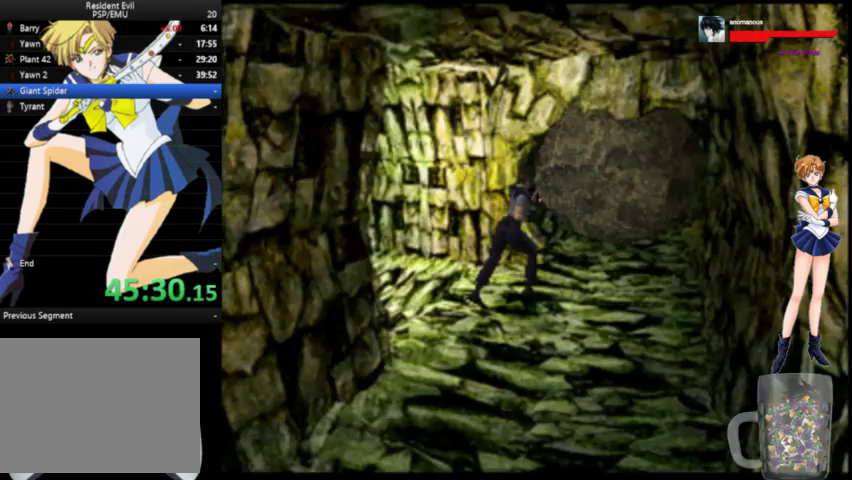
{"buttons": ["A", "DPAD_UP"], "left_stick": "center", "right_stick": "center", "events": [[67, "DPAD_LEFT", "down"], [333, "DPAD_LEFT", "up"]]}
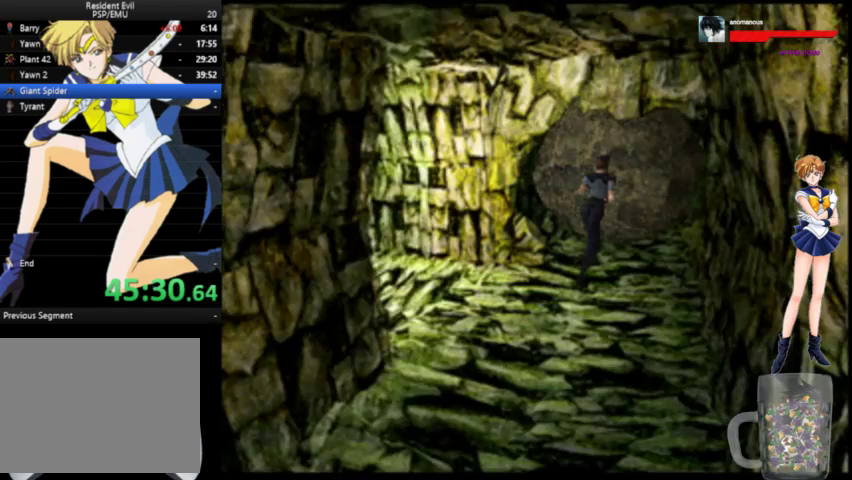
{"buttons": ["A", "DPAD_UP", "DPAD_RIGHT"], "left_stick": "center", "right_stick": "center", "events": [[400, "DPAD_RIGHT", "down"]]}
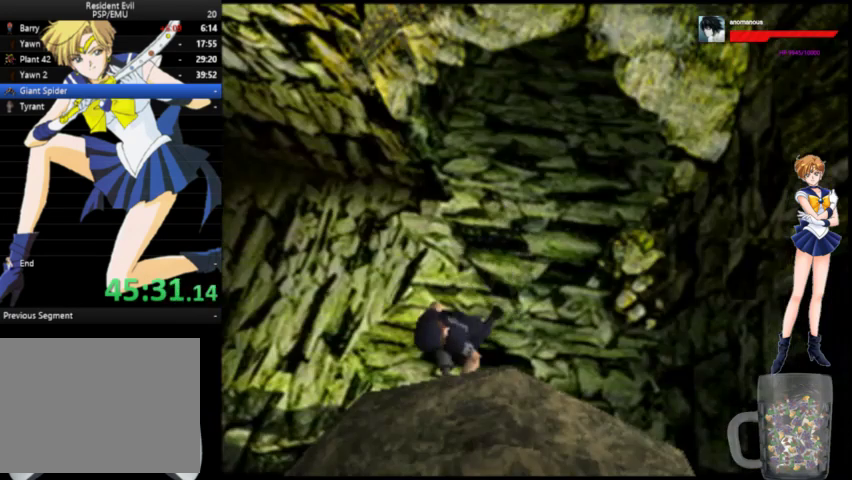
{"buttons": ["A", "DPAD_UP"], "left_stick": "center", "right_stick": "center", "events": [[367, "DPAD_RIGHT", "up"]]}